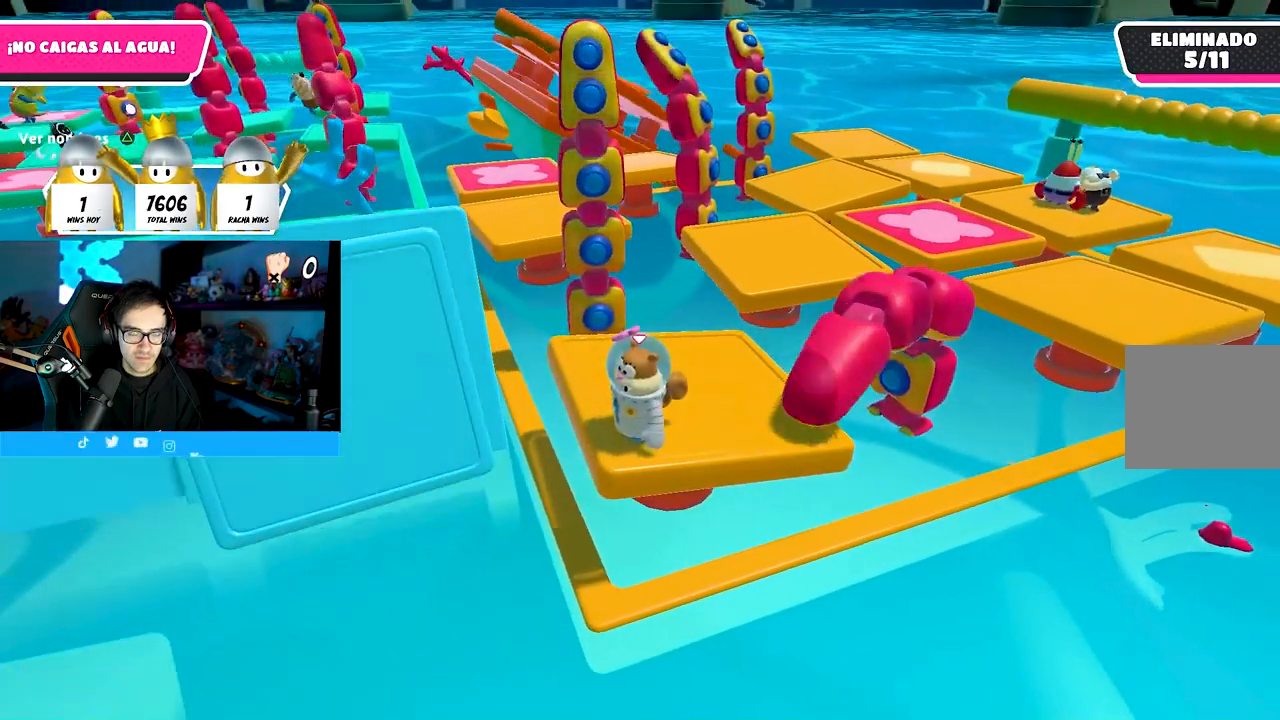
Gameplay with a controller (PlayStation layout); each line is a JSON object with the inputs held at the frame after it. "events" lists button and stick changes between this image and that frame as [ms after this image, input, new state], when the widget could be followed in between.
{"buttons": [], "left_stick": "center", "right_stick": "center", "events": []}
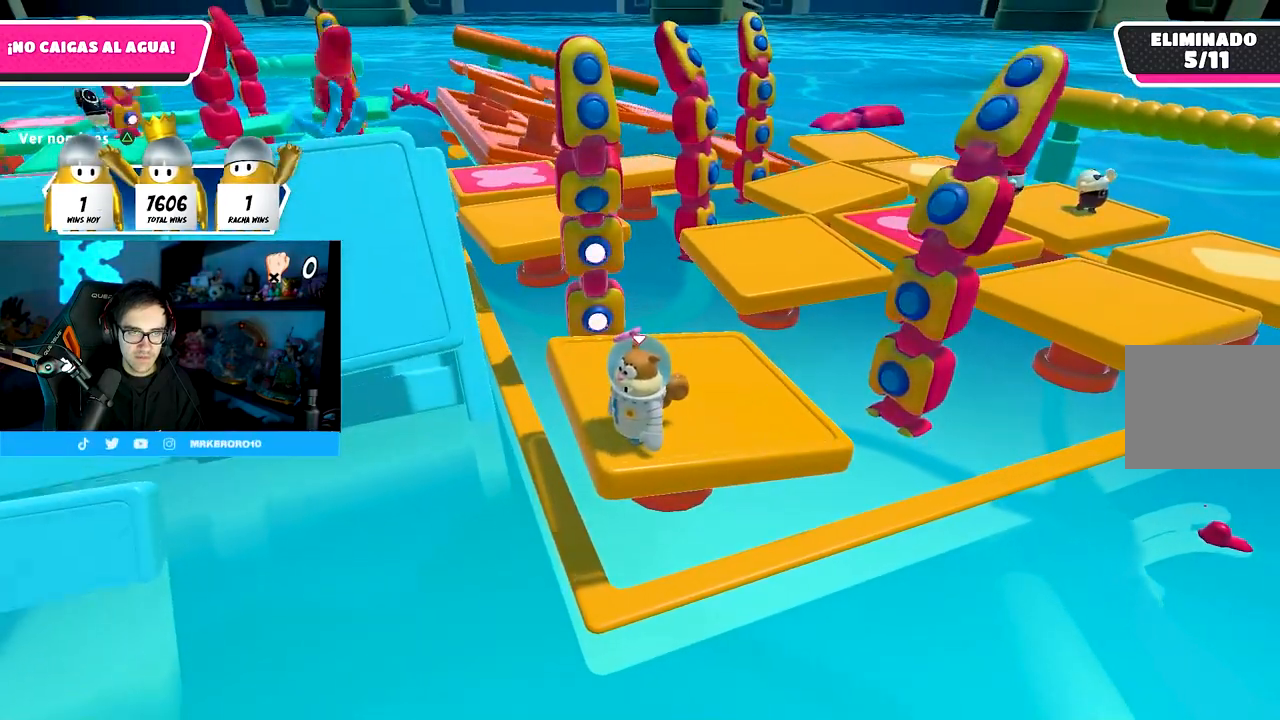
{"buttons": [], "left_stick": "center", "right_stick": "center", "events": []}
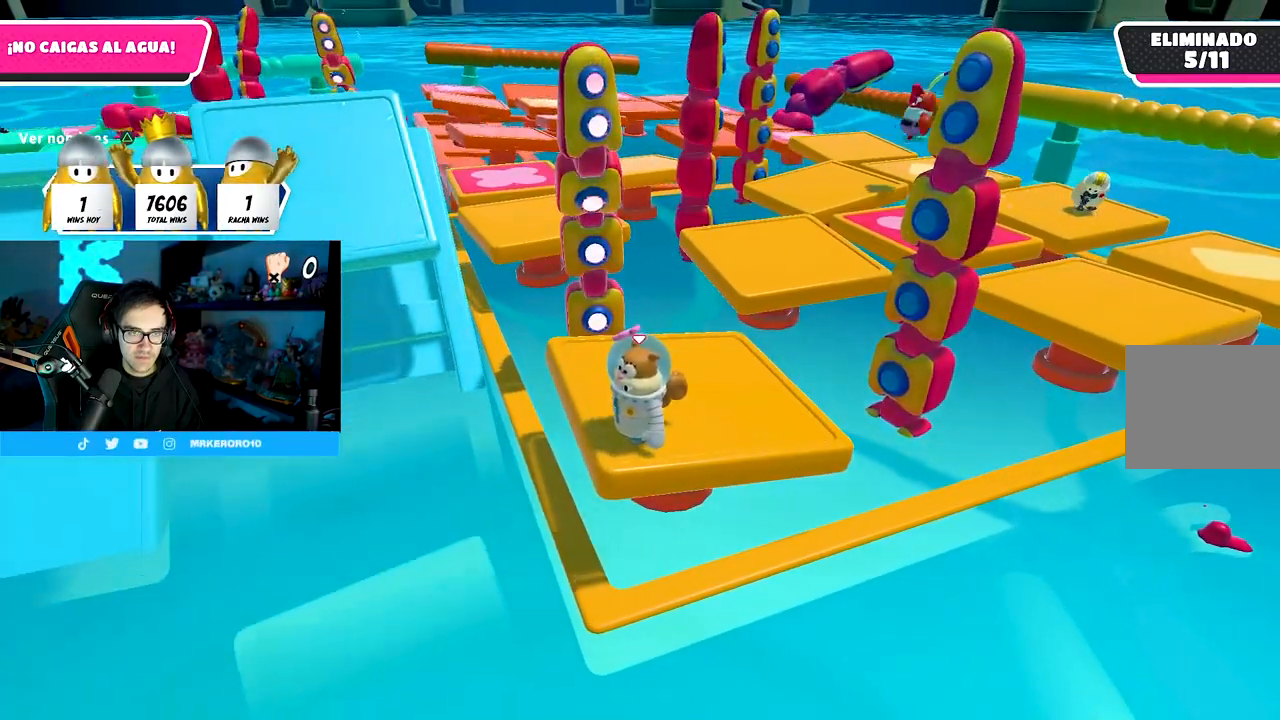
{"buttons": [], "left_stick": "center", "right_stick": "center", "events": []}
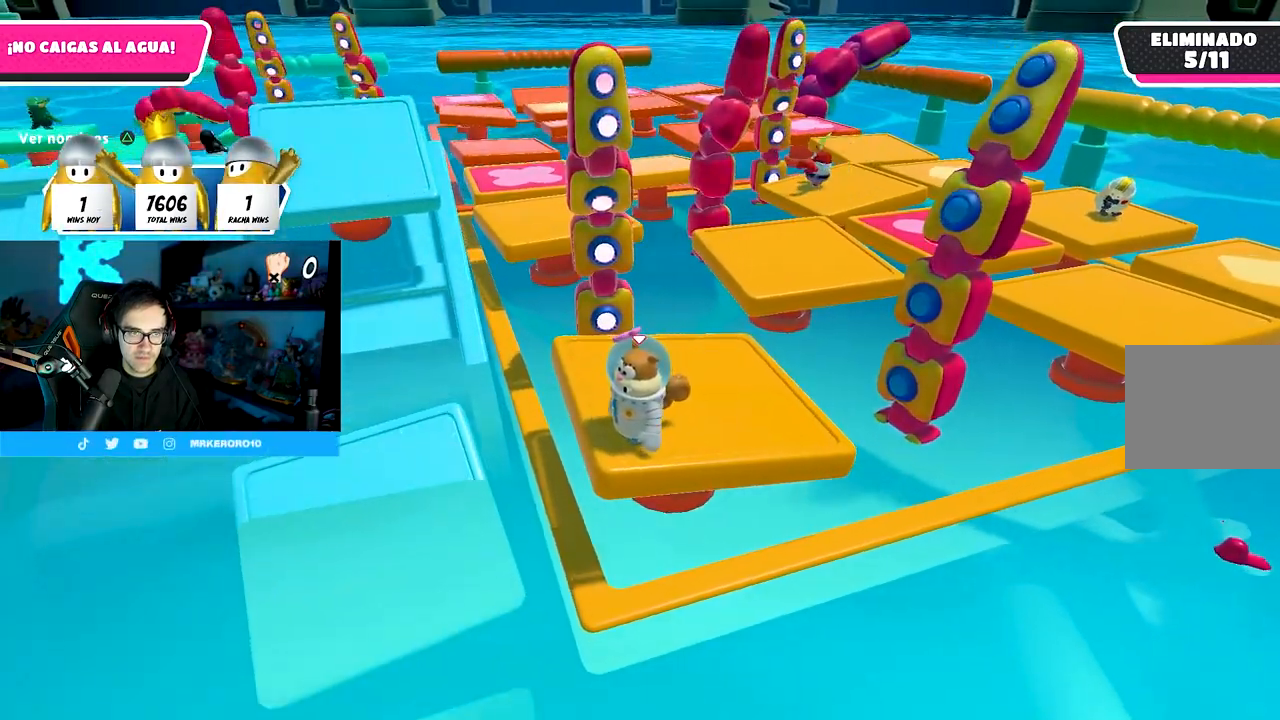
{"buttons": [], "left_stick": "center", "right_stick": "center", "events": []}
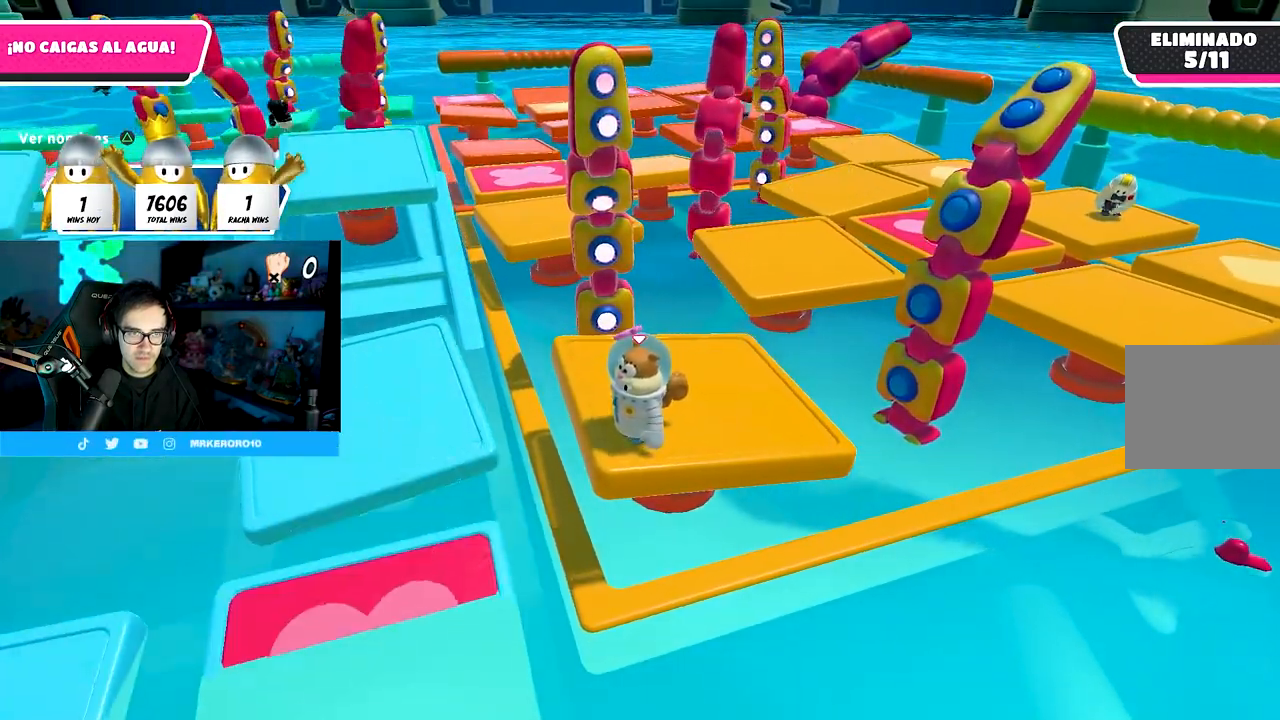
{"buttons": ["CROSS"], "left_stick": "center", "right_stick": "center", "events": [[350, "CROSS", "down"]]}
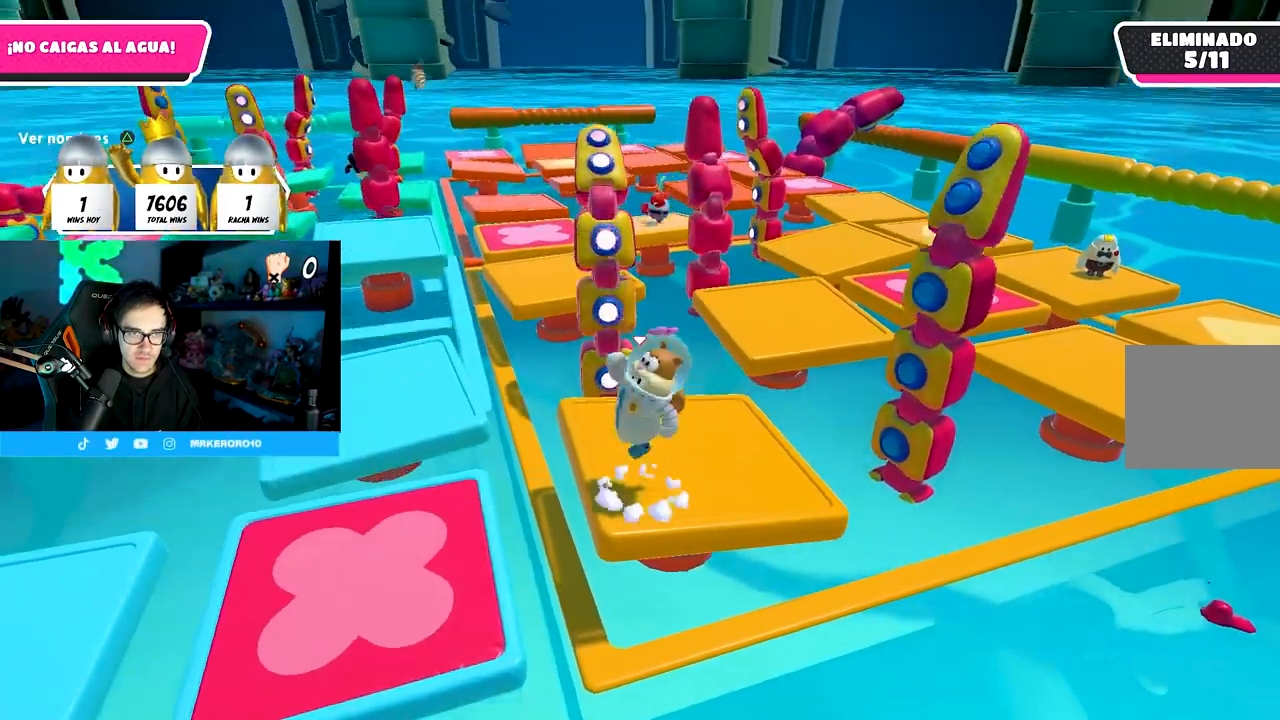
{"buttons": [], "left_stick": "center", "right_stick": "down-left", "events": [[200, "CROSS", "up"], [300, "right_stick", "down-left"]]}
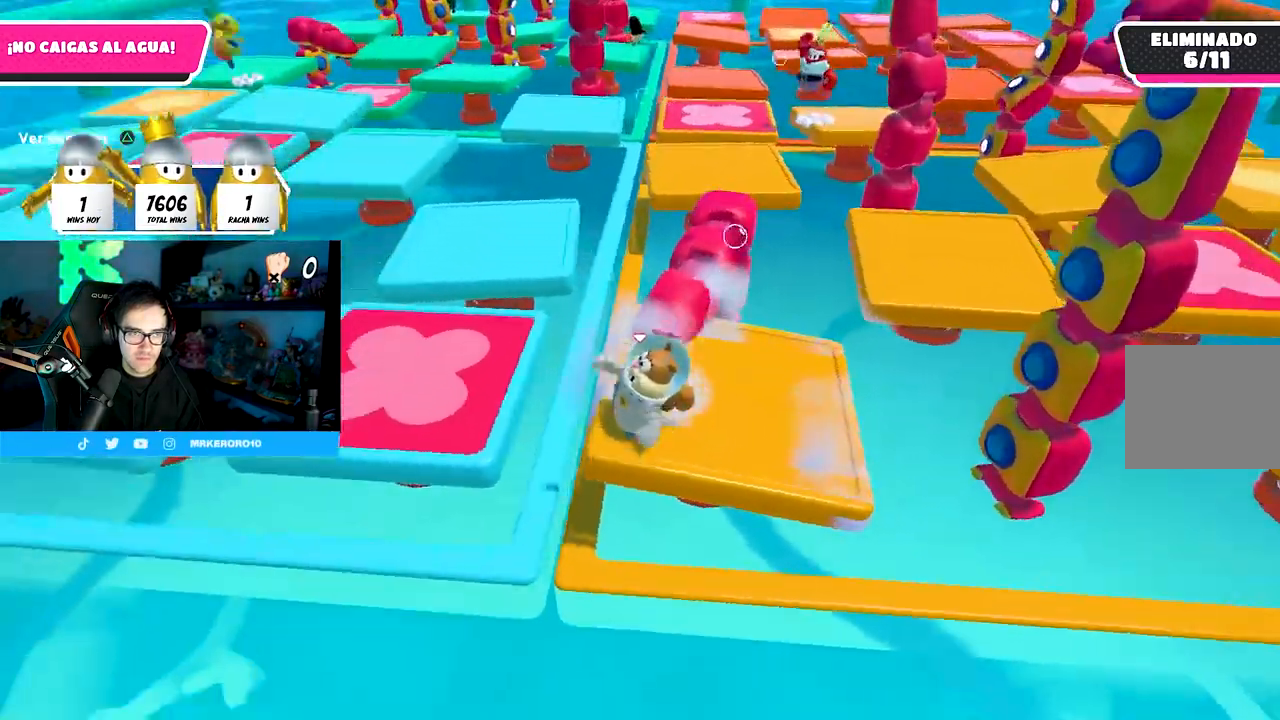
{"buttons": [], "left_stick": "right", "right_stick": "center", "events": [[50, "right_stick", "center"], [383, "left_stick", "right"]]}
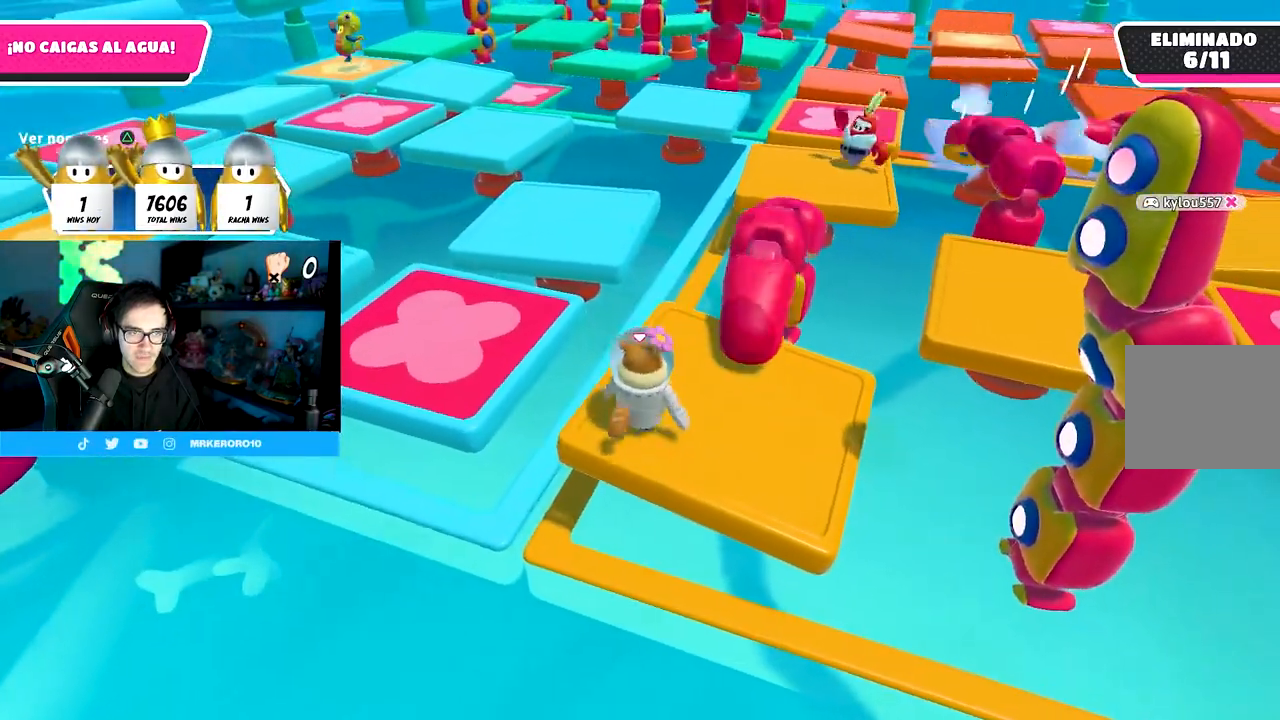
{"buttons": [], "left_stick": "right", "right_stick": "center", "events": [[150, "left_stick", "up"], [167, "R1", "down"], [217, "left_stick", "up-left"], [317, "left_stick", "up"], [333, "right_stick", "down-left"], [383, "R1", "up"], [450, "right_stick", "center"], [500, "left_stick", "right"]]}
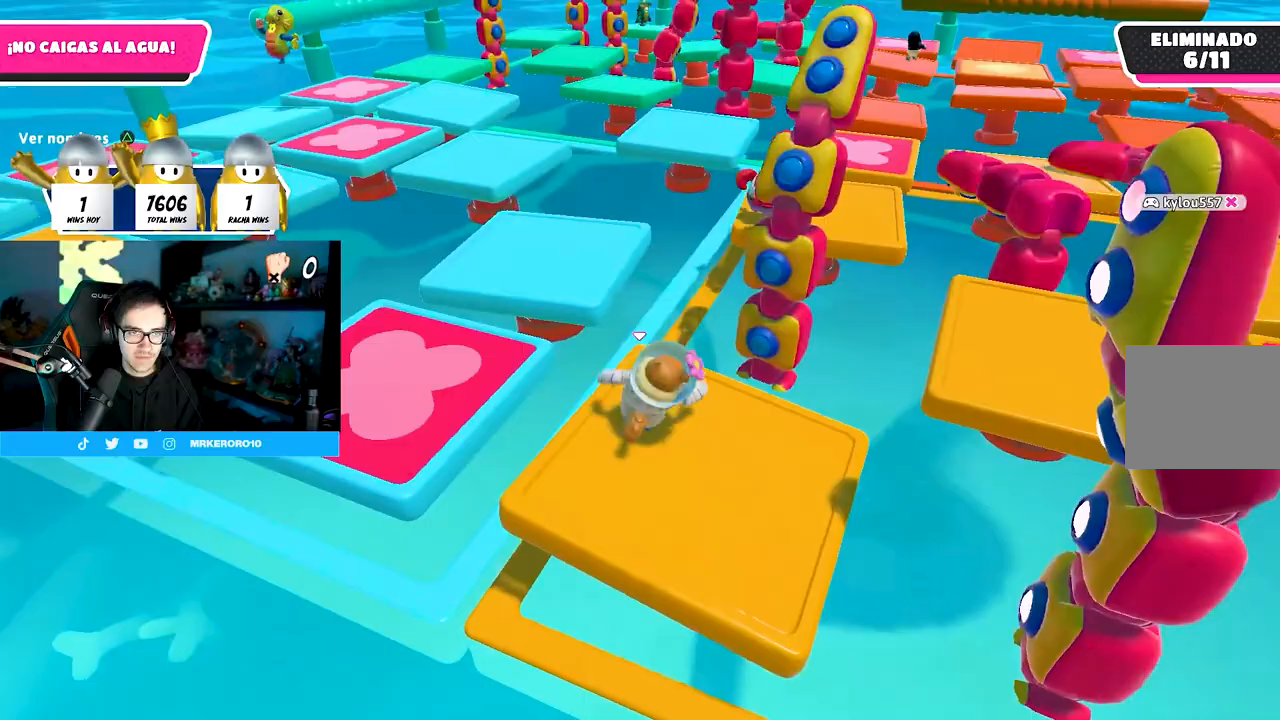
{"buttons": [], "left_stick": "down-left", "right_stick": "center", "events": [[117, "left_stick", "down"], [300, "left_stick", "down-right"], [483, "left_stick", "down-left"]]}
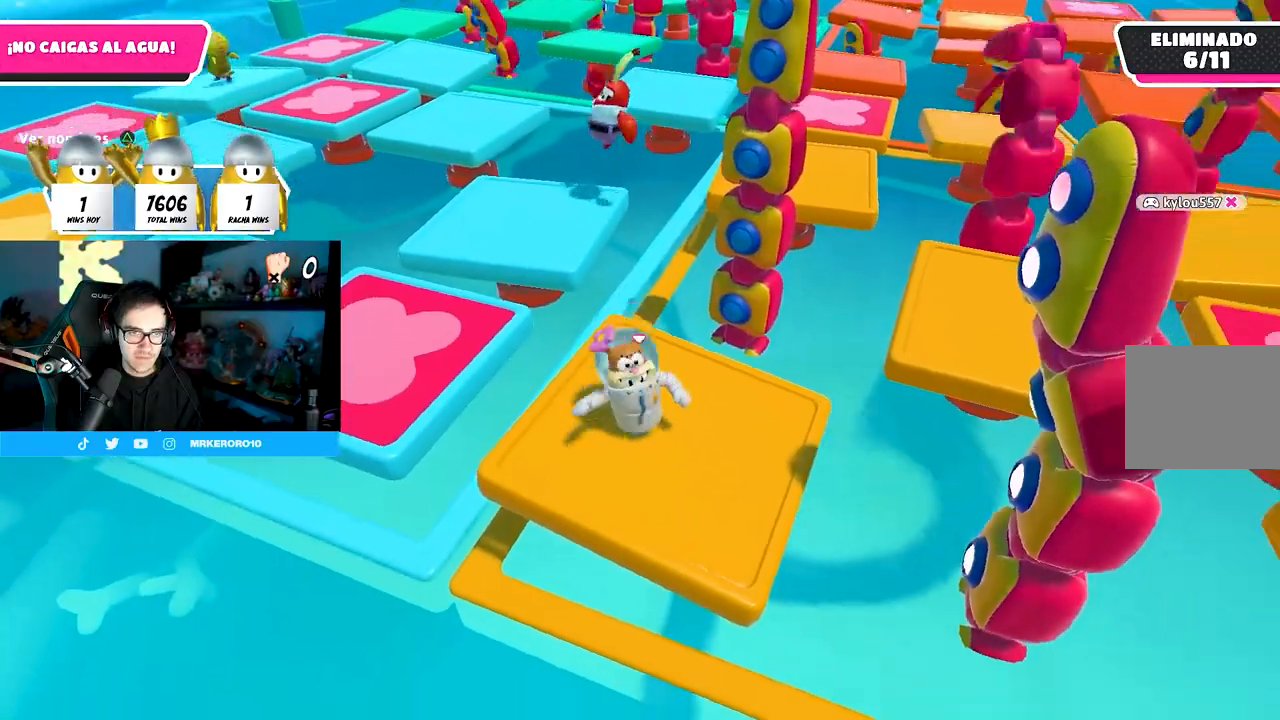
{"buttons": [], "left_stick": "down-left", "right_stick": "center", "events": [[117, "left_stick", "up"], [317, "left_stick", "right"], [450, "left_stick", "down-left"]]}
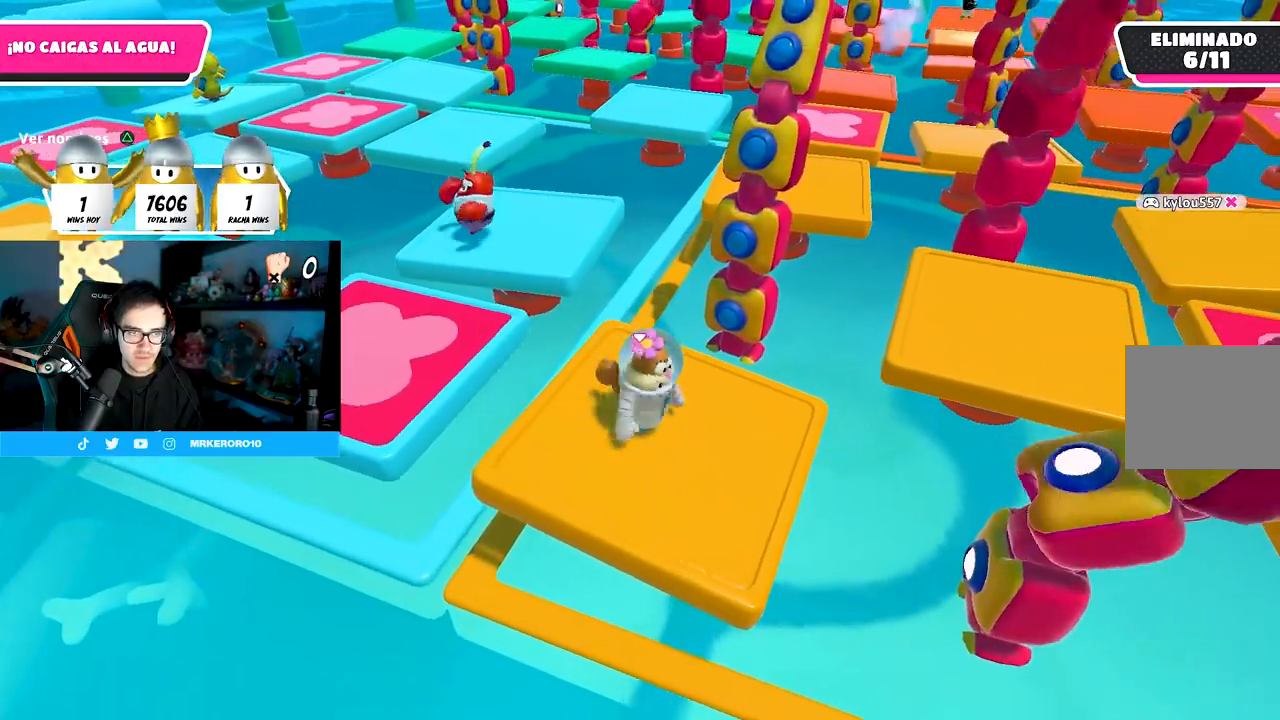
{"buttons": [], "left_stick": "down-right", "right_stick": "center", "events": [[100, "left_stick", "up-left"], [300, "left_stick", "down-left"], [417, "left_stick", "down-right"]]}
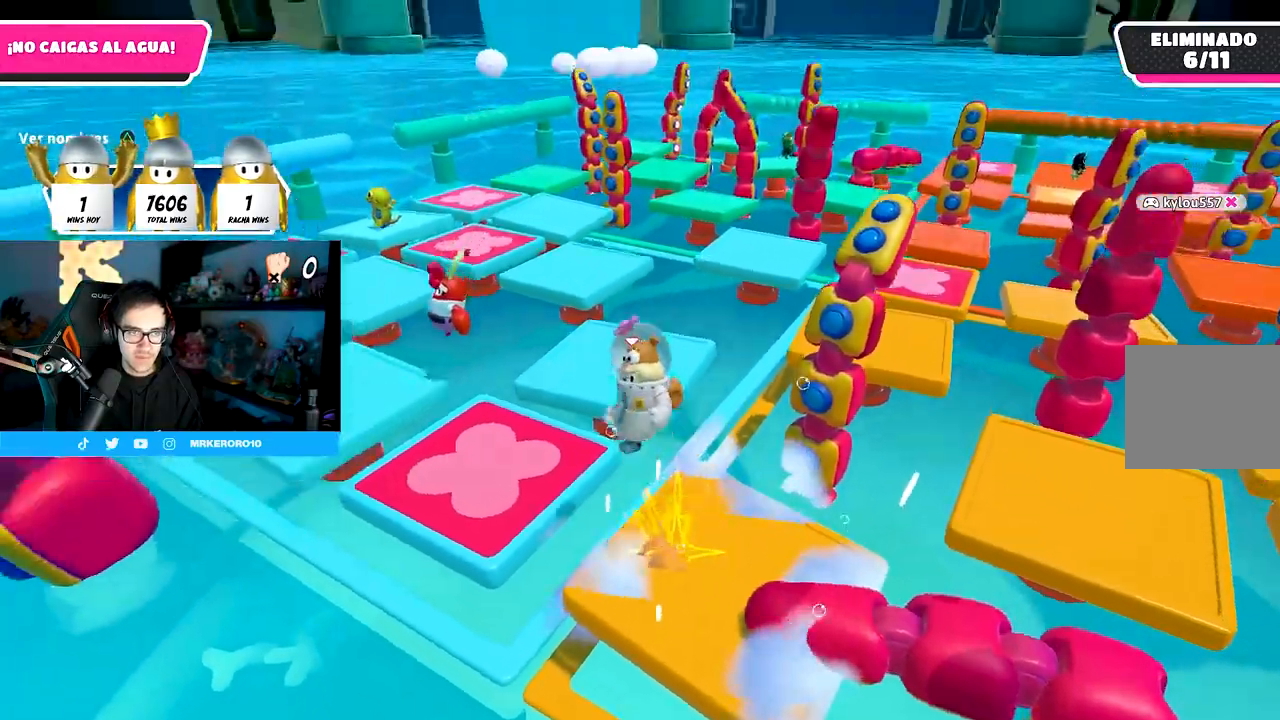
{"buttons": [], "left_stick": "up-right", "right_stick": "center", "events": [[133, "left_stick", "up-right"]]}
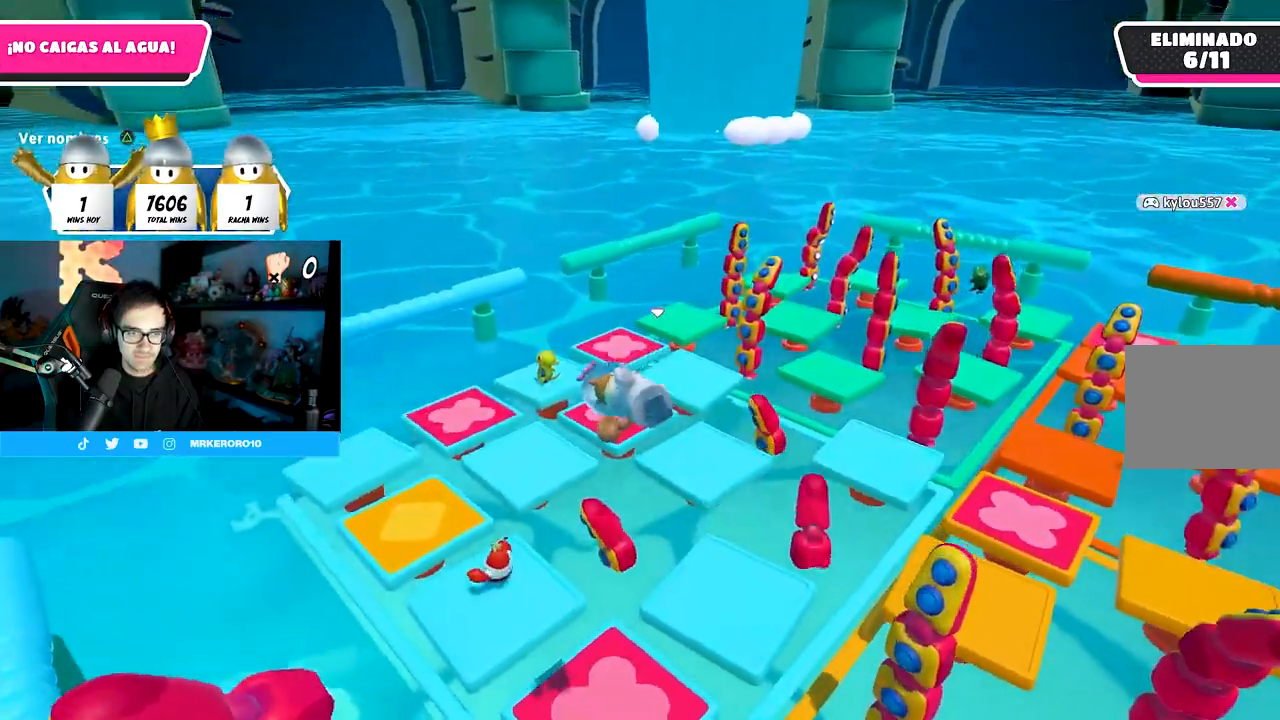
{"buttons": [], "left_stick": "down-right", "right_stick": "center", "events": [[83, "left_stick", "right"], [350, "left_stick", "down-right"]]}
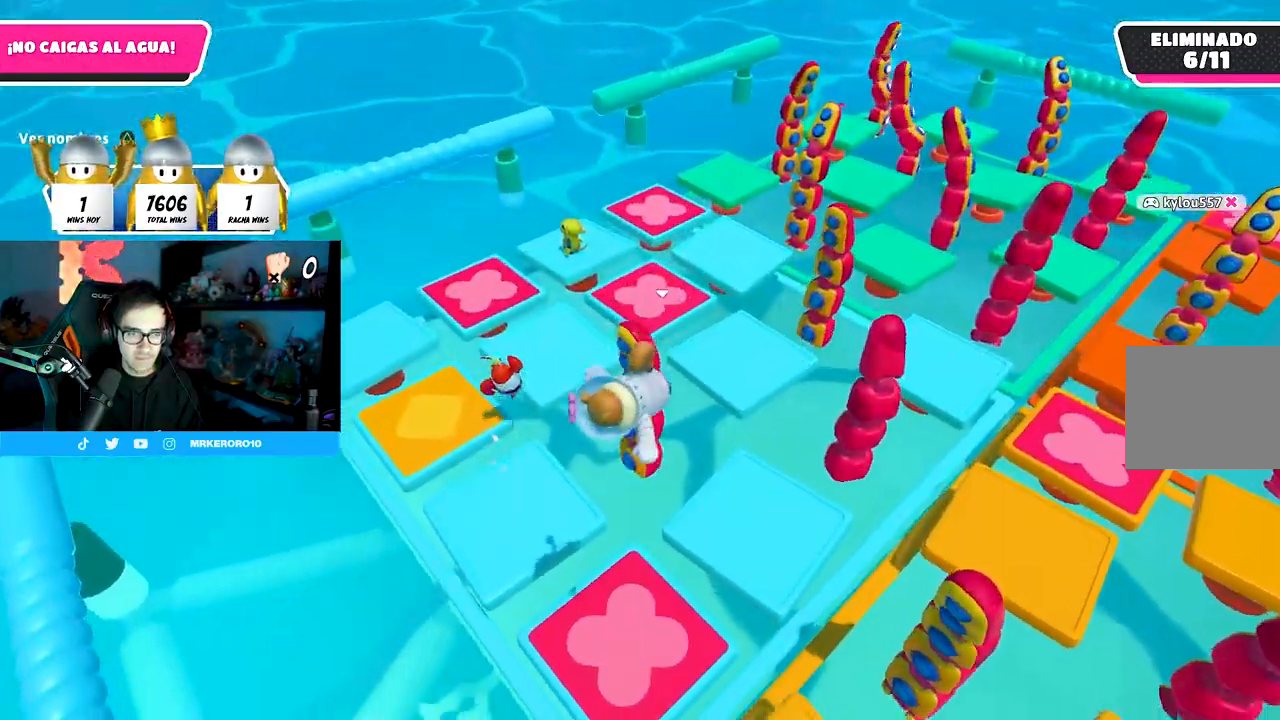
{"buttons": [], "left_stick": "down", "right_stick": "center", "events": [[50, "left_stick", "down-left"], [283, "left_stick", "down"]]}
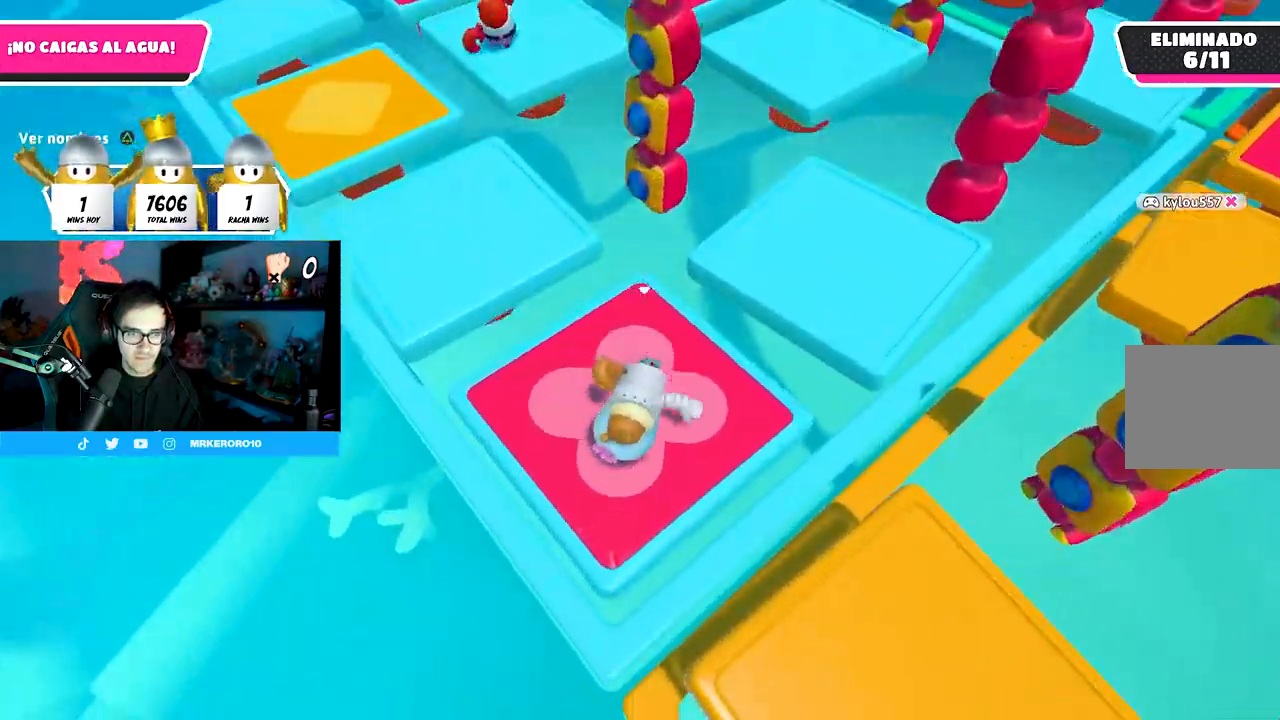
{"buttons": [], "left_stick": "left", "right_stick": "center", "events": [[17, "left_stick", "center"], [117, "left_stick", "left"], [350, "left_stick", "center"], [450, "left_stick", "left"]]}
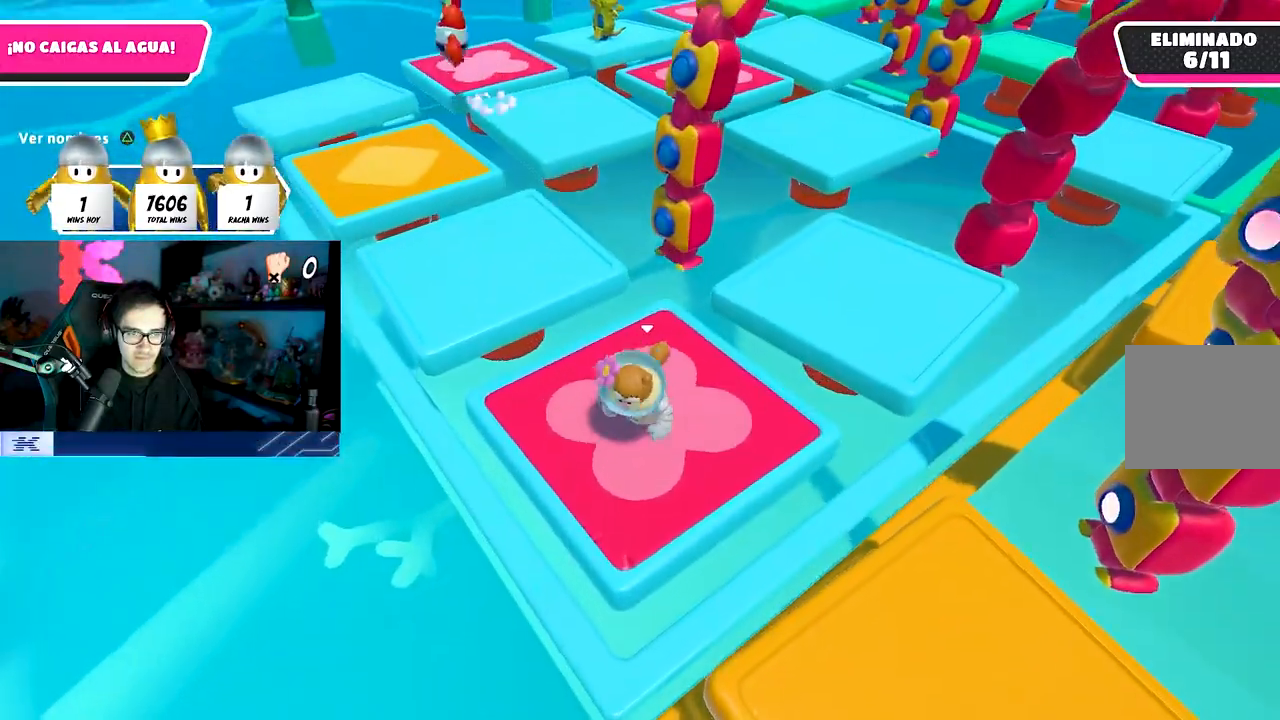
{"buttons": [], "left_stick": "up-right", "right_stick": "center", "events": [[100, "left_stick", "up"], [167, "right_stick", "down-right"], [200, "left_stick", "up-right"], [367, "right_stick", "center"]]}
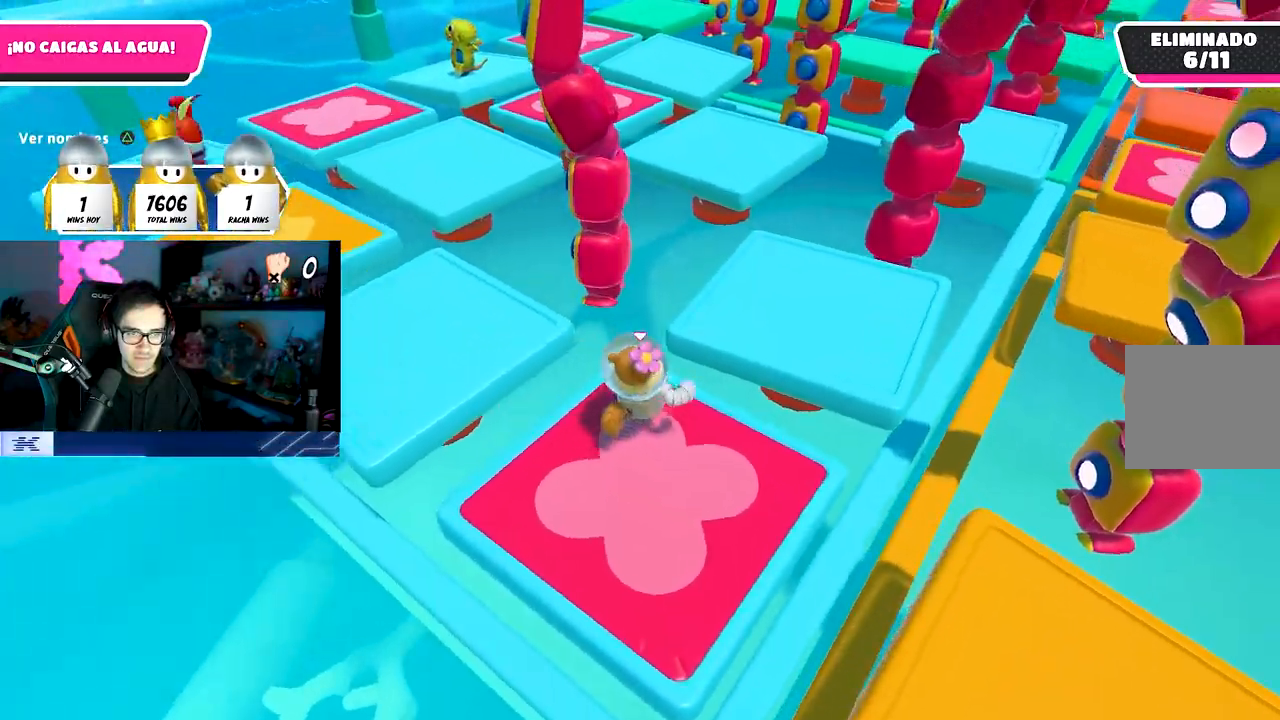
{"buttons": [], "left_stick": "up", "right_stick": "center", "events": [[50, "CROSS", "down"], [250, "left_stick", "up"], [283, "CROSS", "up"], [317, "R1", "down"], [433, "R1", "up"]]}
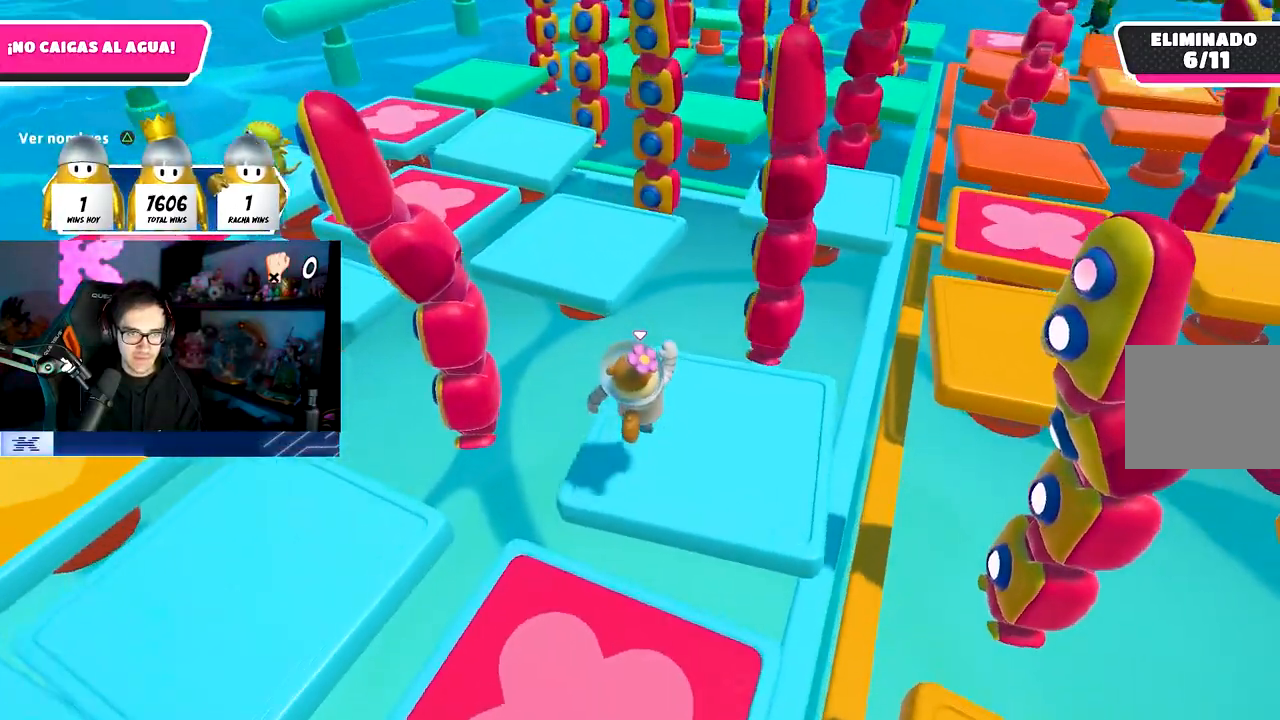
{"buttons": ["CROSS"], "left_stick": "up", "right_stick": "center", "events": [[400, "CROSS", "down"]]}
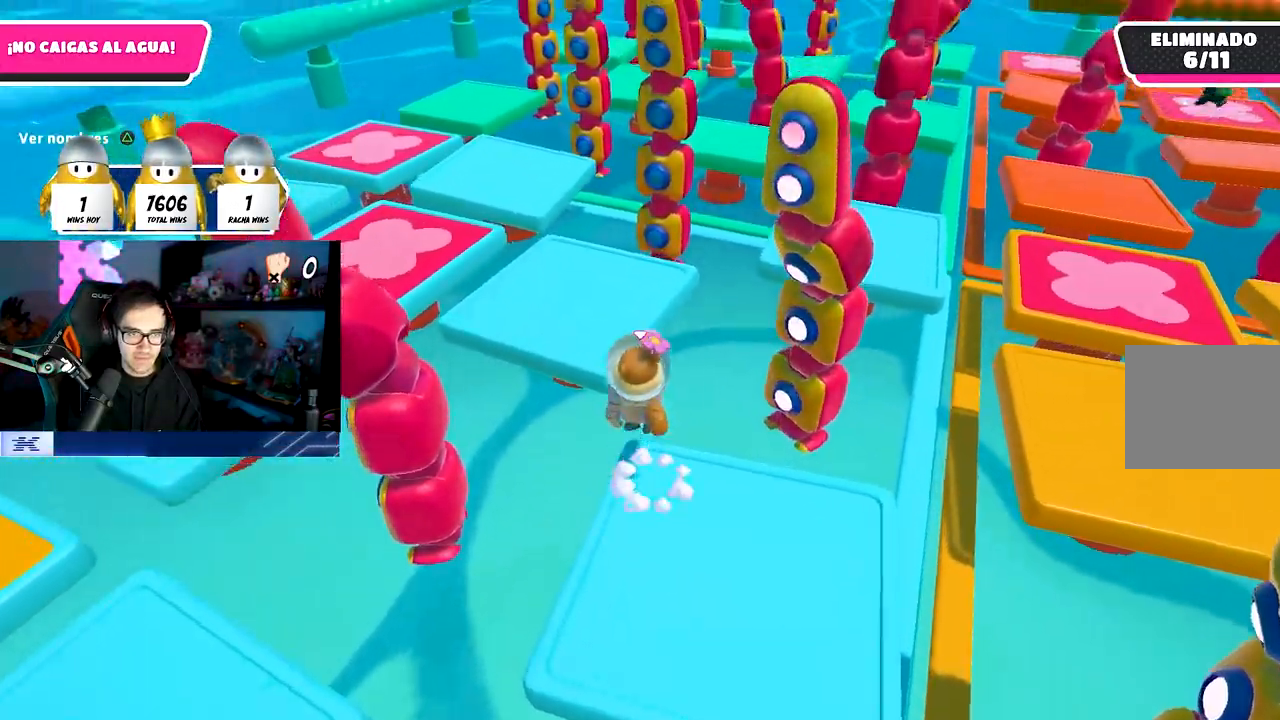
{"buttons": [], "left_stick": "up", "right_stick": "center", "events": [[233, "CROSS", "up"]]}
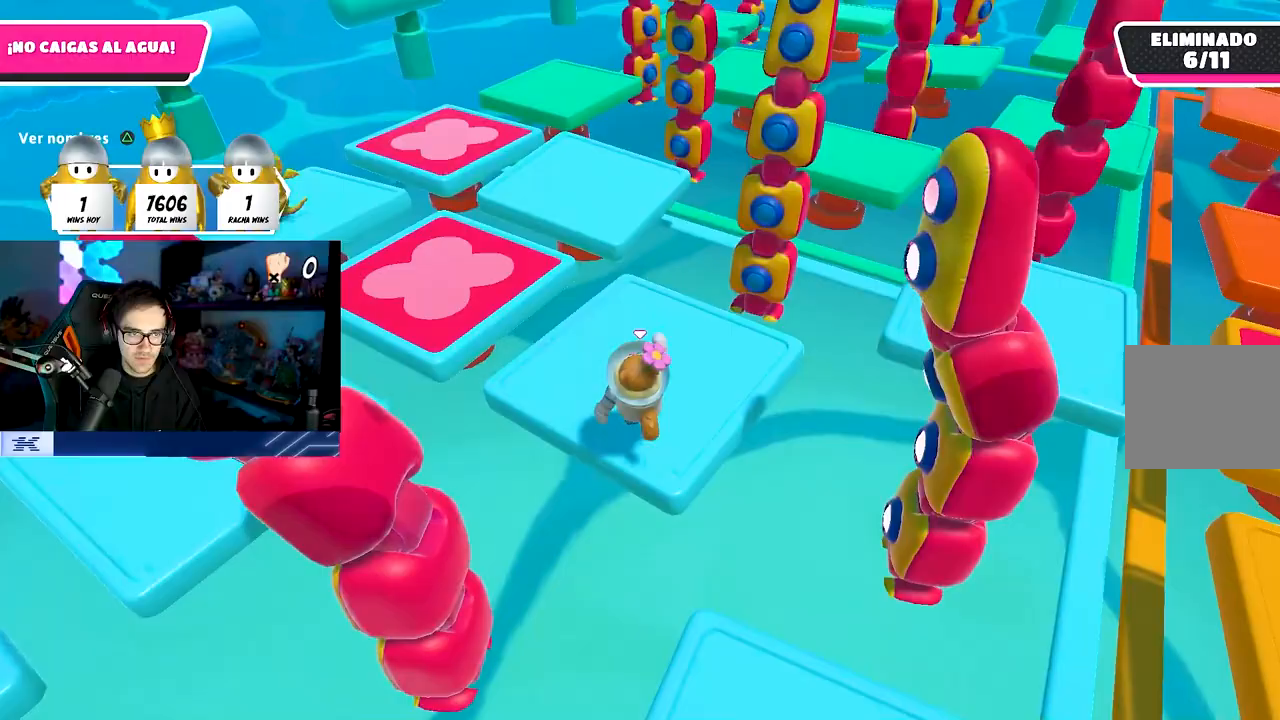
{"buttons": ["CROSS"], "left_stick": "up", "right_stick": "center", "events": [[383, "R1", "down"], [500, "CROSS", "down"], [500, "R1", "up"]]}
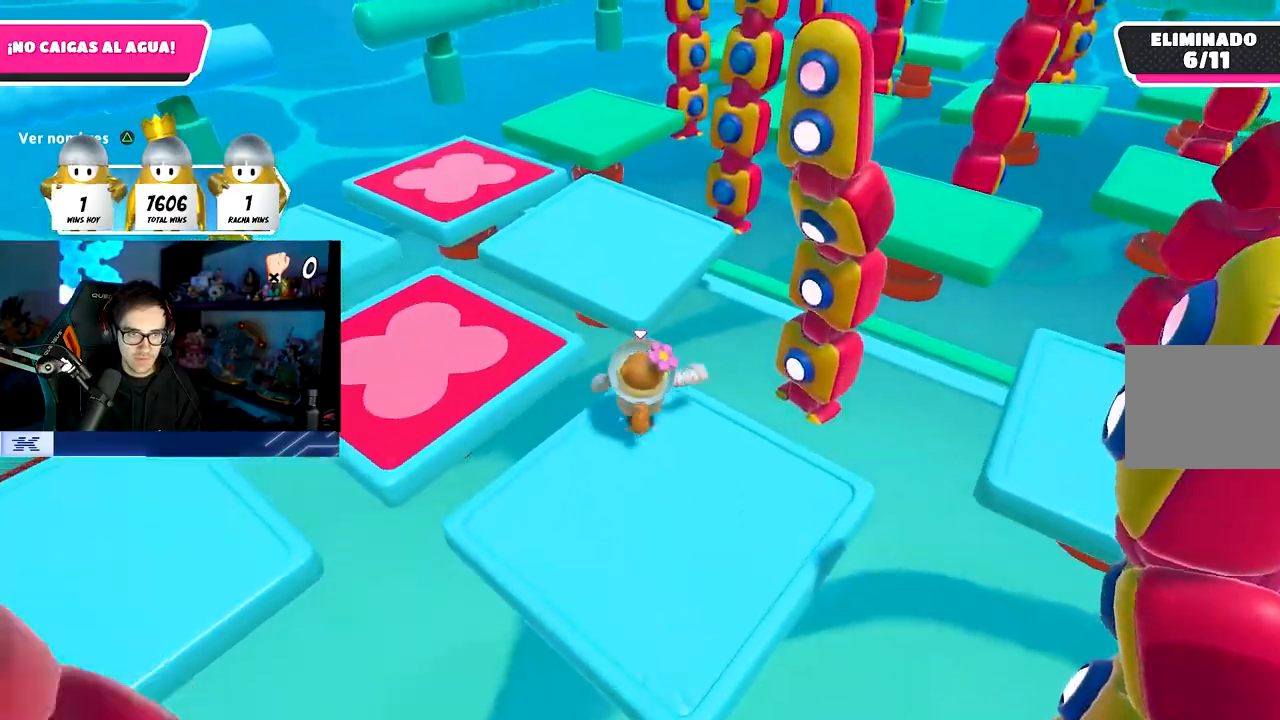
{"buttons": [], "left_stick": "up", "right_stick": "center", "events": [[333, "CROSS", "up"]]}
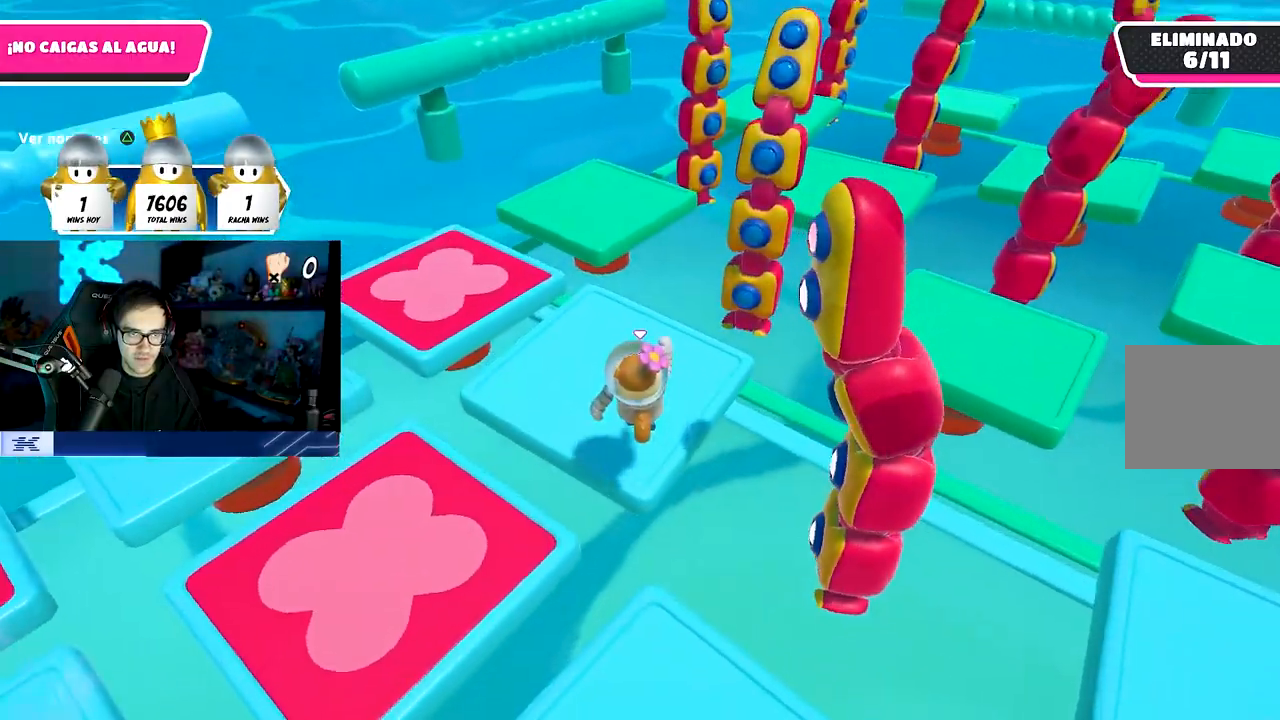
{"buttons": [], "left_stick": "up", "right_stick": "center", "events": [[83, "right_stick", "up"], [200, "right_stick", "center"]]}
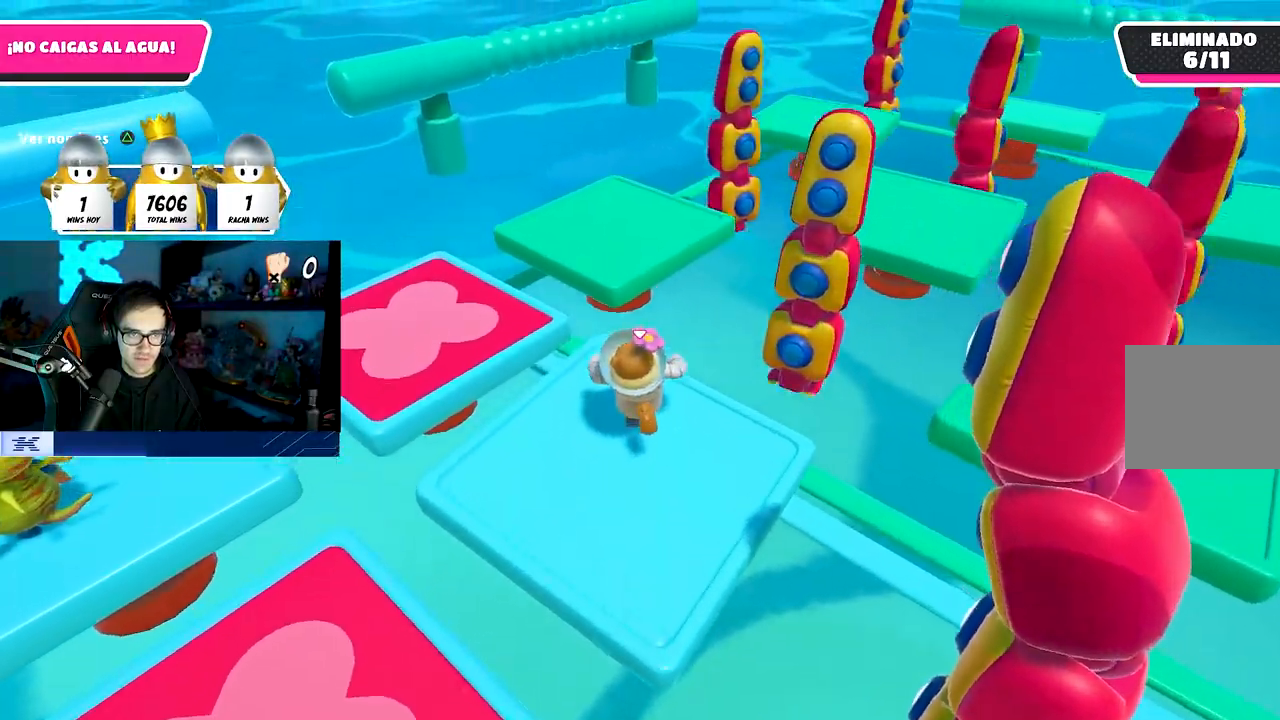
{"buttons": [], "left_stick": "up", "right_stick": "center"}
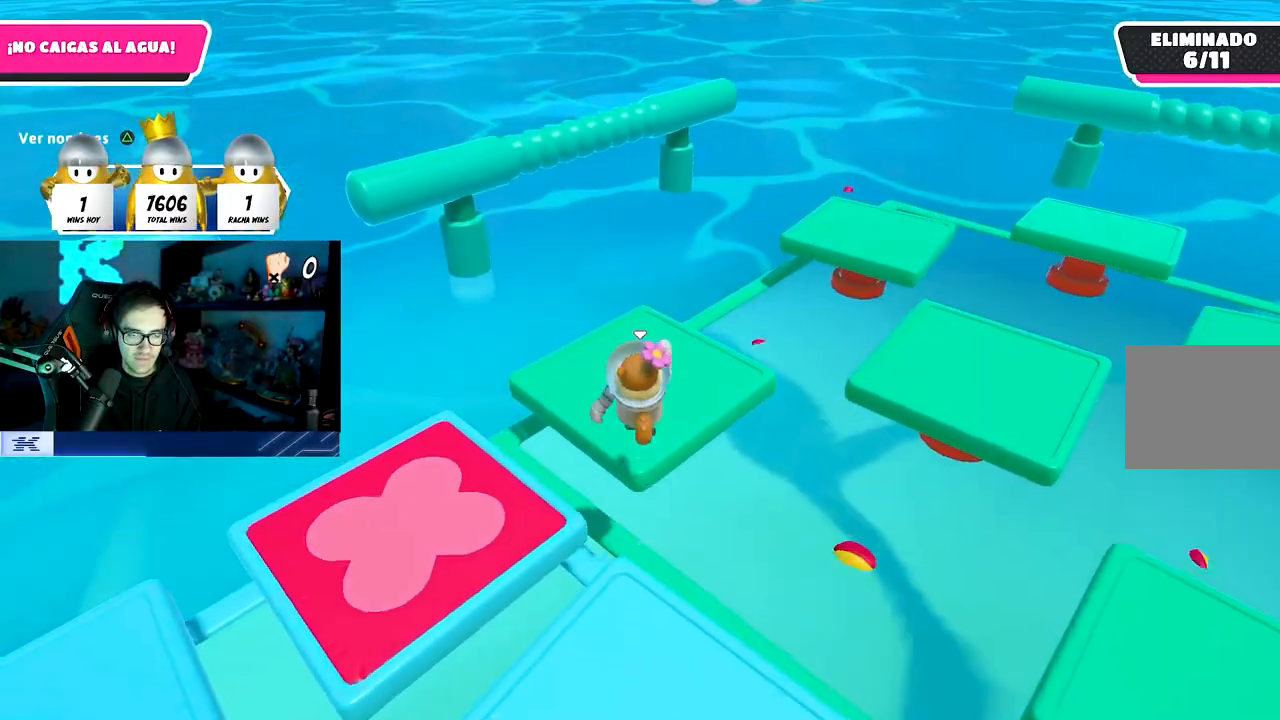
{"buttons": [], "left_stick": "up", "right_stick": "up-right", "events": [[33, "right_stick", "down-right"], [117, "right_stick", "right"], [400, "right_stick", "up-right"]]}
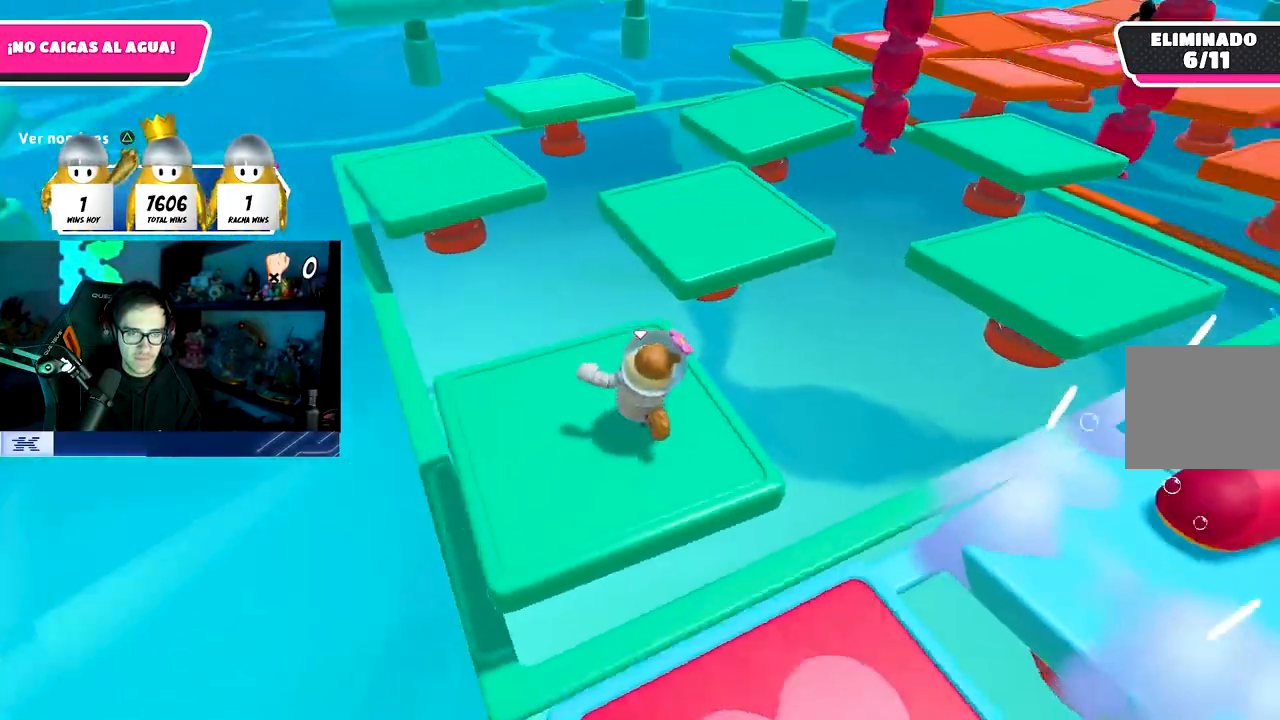
{"buttons": ["CROSS"], "left_stick": "up", "right_stick": "center", "events": [[167, "right_stick", "center"], [283, "CROSS", "down"]]}
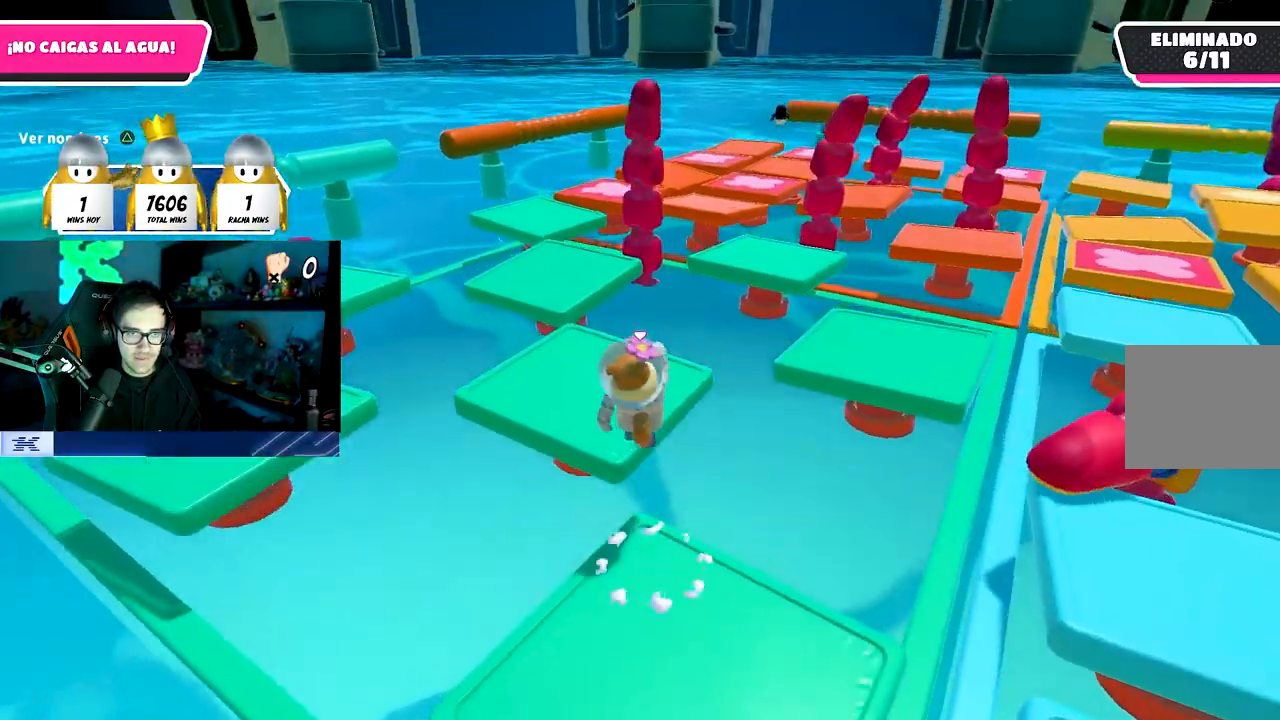
{"buttons": [], "left_stick": "up-right", "right_stick": "right", "events": [[33, "CROSS", "up"], [317, "right_stick", "right"], [417, "left_stick", "up-right"]]}
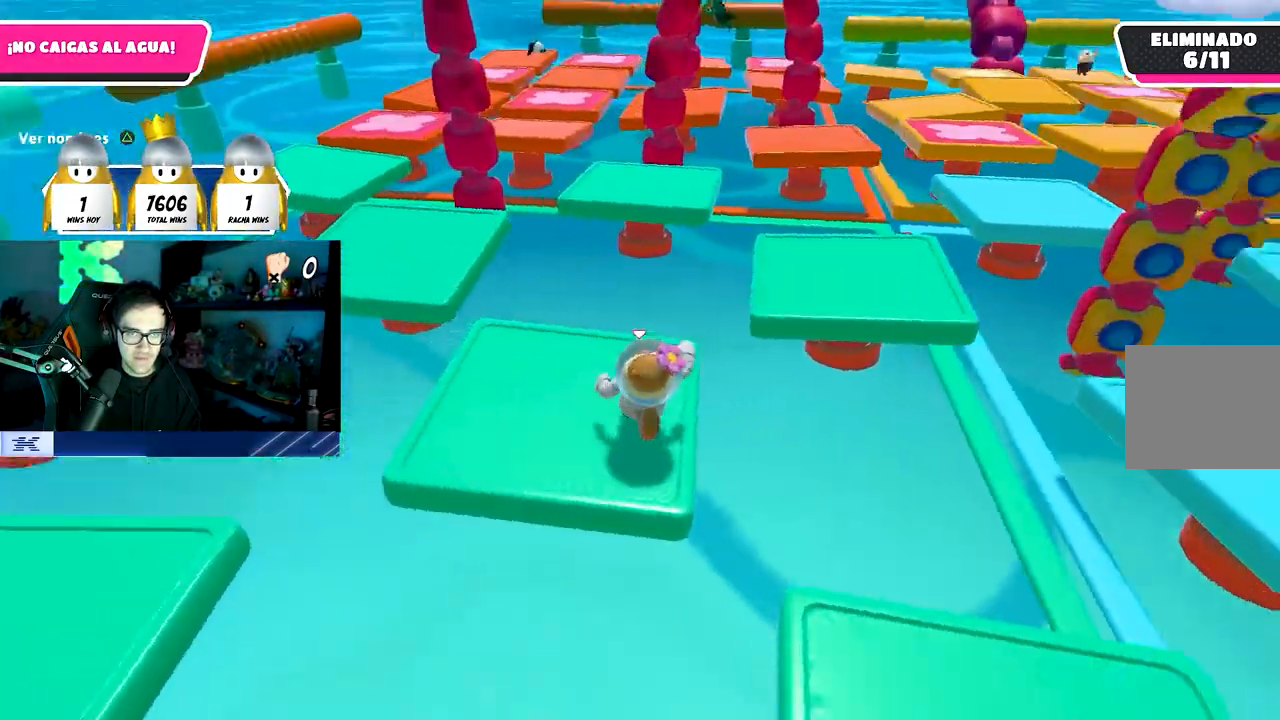
{"buttons": ["CROSS"], "left_stick": "up", "right_stick": "center", "events": [[250, "right_stick", "center"], [300, "CROSS", "down"], [400, "left_stick", "up"]]}
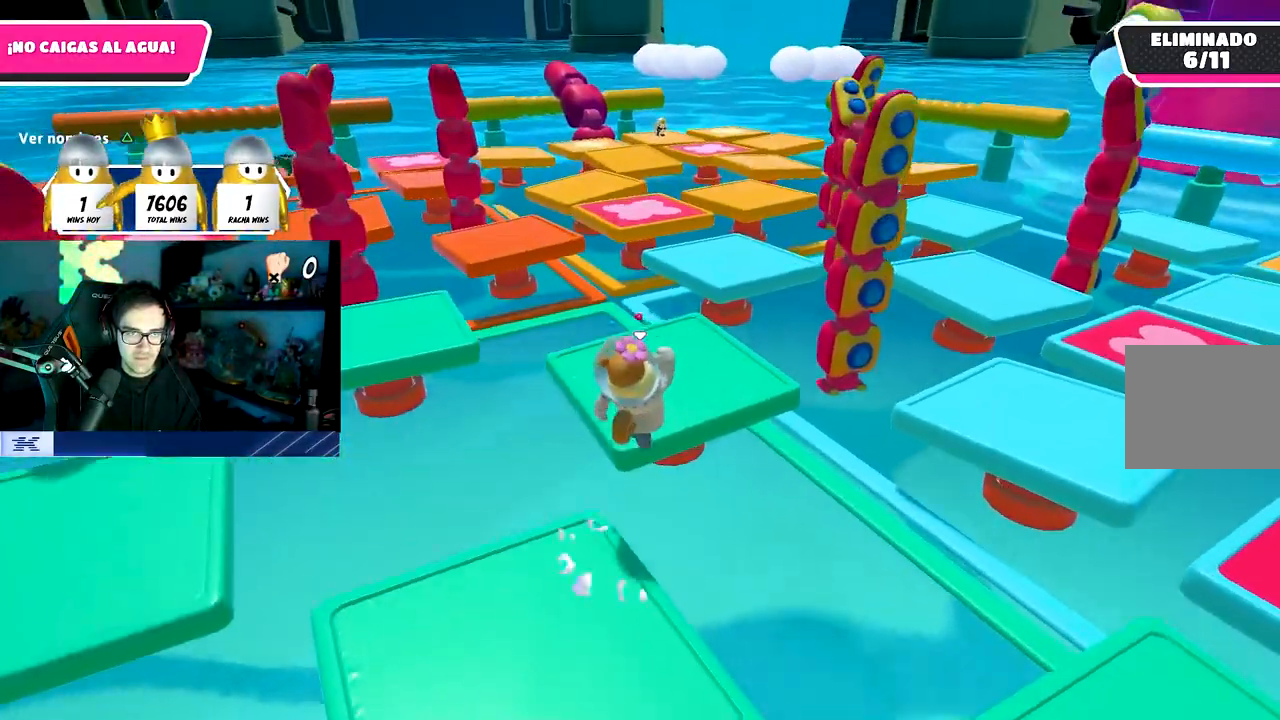
{"buttons": [], "left_stick": "up", "right_stick": "center", "events": [[50, "CROSS", "up"], [150, "right_stick", "left"], [383, "right_stick", "center"]]}
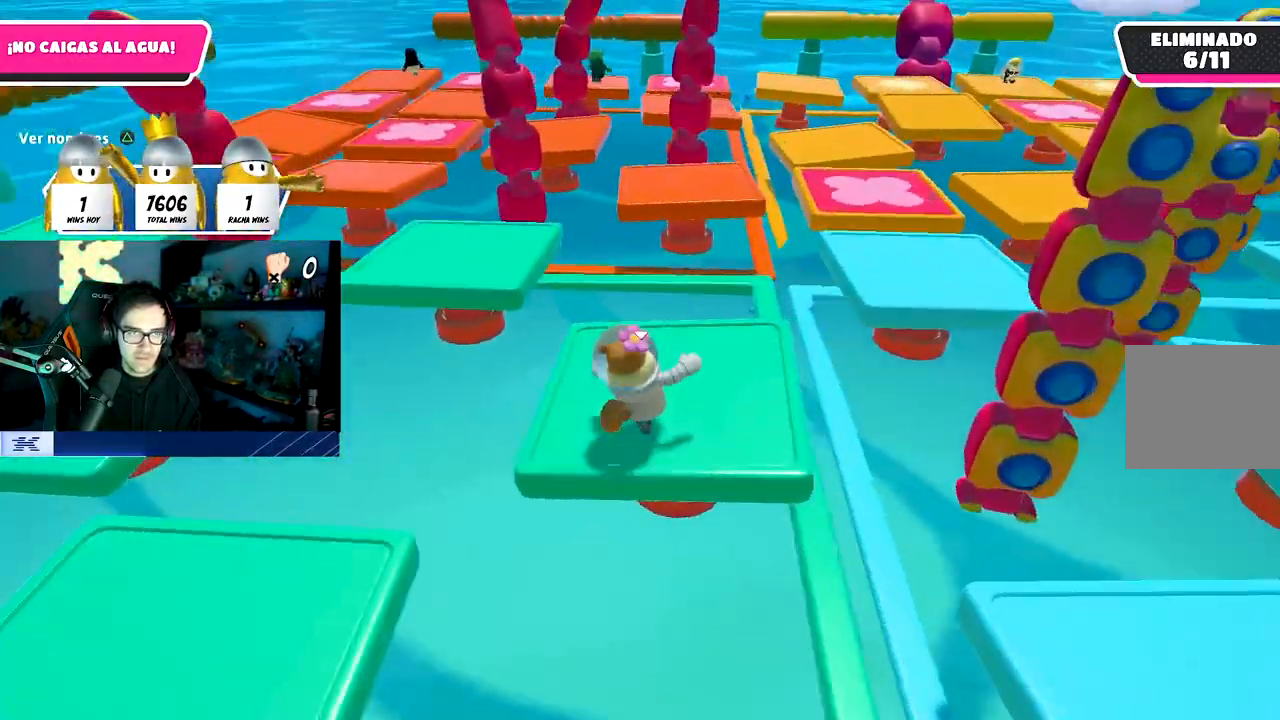
{"buttons": ["CROSS"], "left_stick": "up-left", "right_stick": "center", "events": [[50, "left_stick", "up-left"], [433, "CROSS", "down"]]}
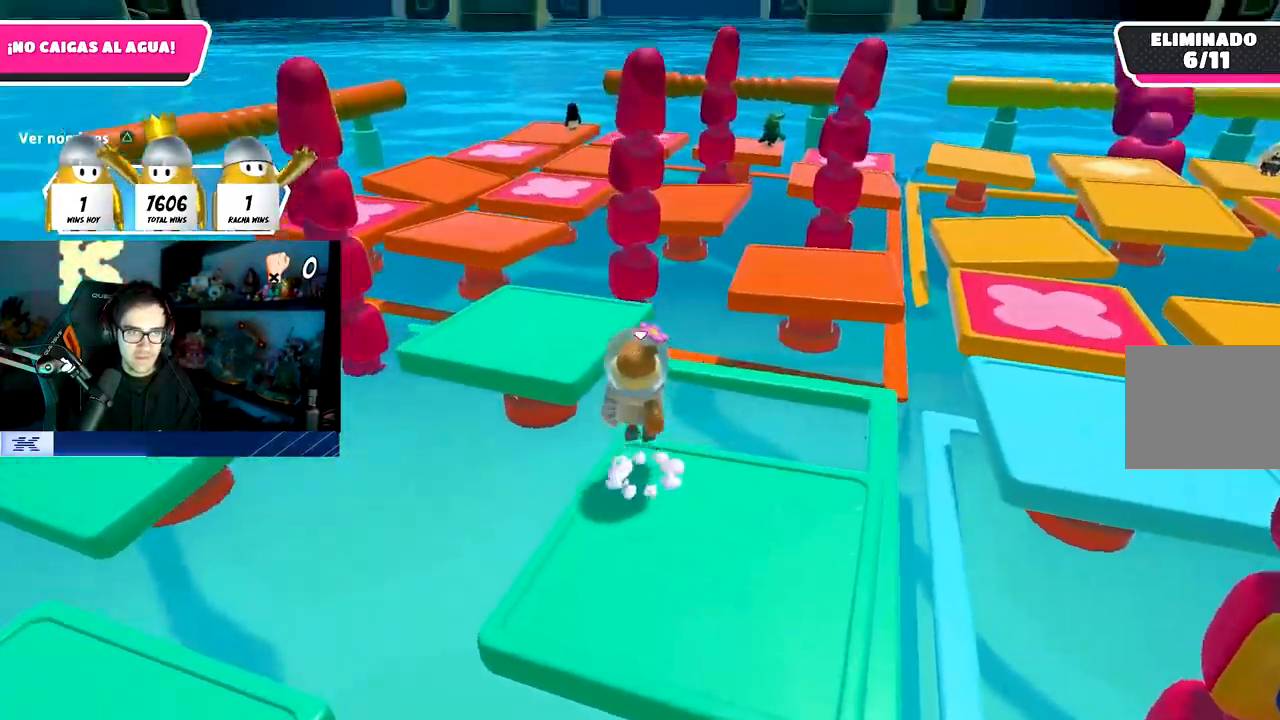
{"buttons": [], "left_stick": "up", "right_stick": "center", "events": [[250, "CROSS", "up"], [417, "left_stick", "up"]]}